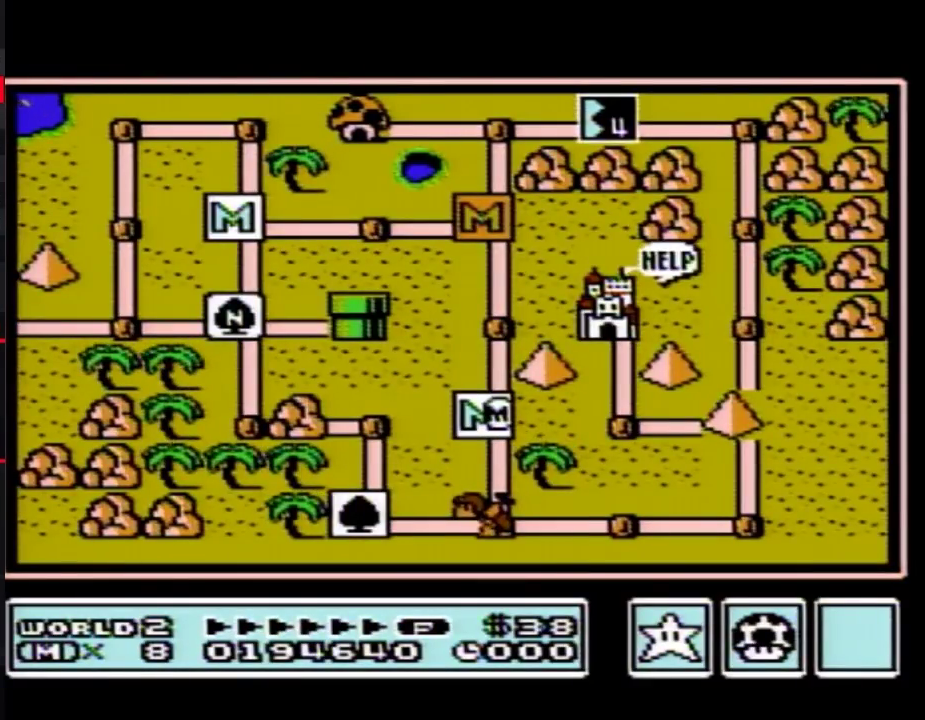
Gameplay with a controller (Nintendo layout); each line is a JSON object with the inputs held at the frame after it. "events" lists button and stick changes between this image and that frame as [ms after this image, input, new state], when the widget could be followed in between. Not read: L3 R3.
{"buttons": ["DPAD_DOWN"], "events": [[167, "DPAD_DOWN", "down"]]}
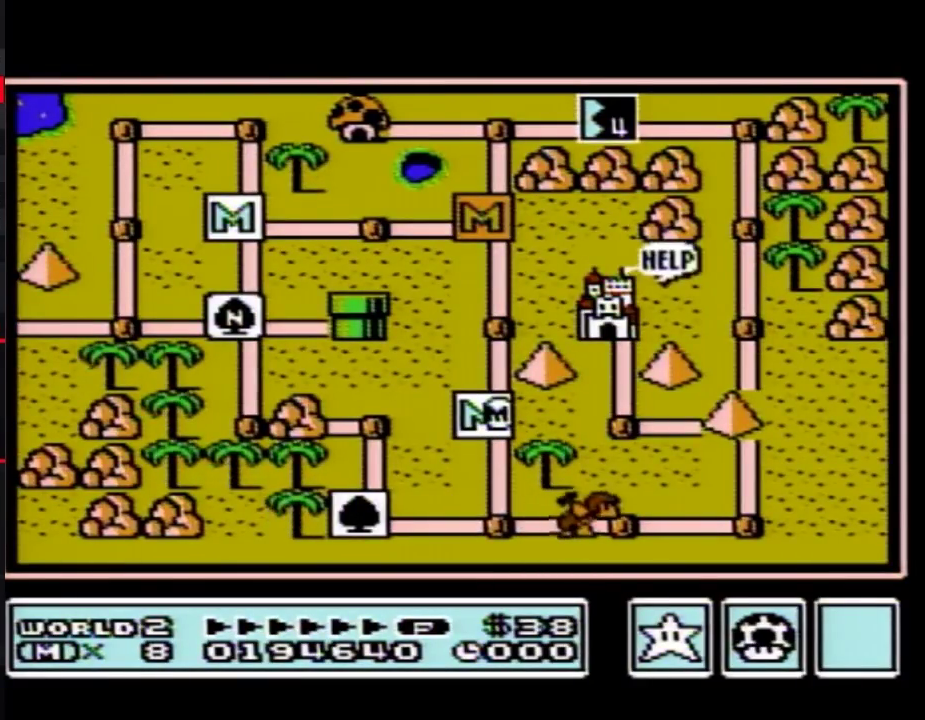
{"buttons": [], "events": [[467, "DPAD_DOWN", "up"]]}
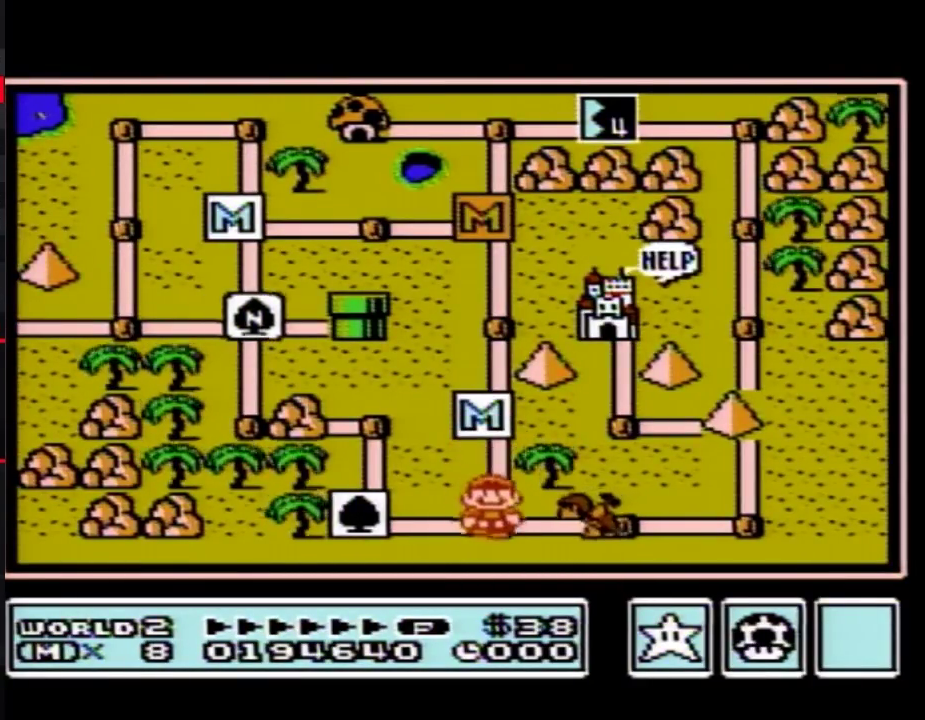
{"buttons": ["DPAD_RIGHT"], "events": [[33, "DPAD_RIGHT", "down"]]}
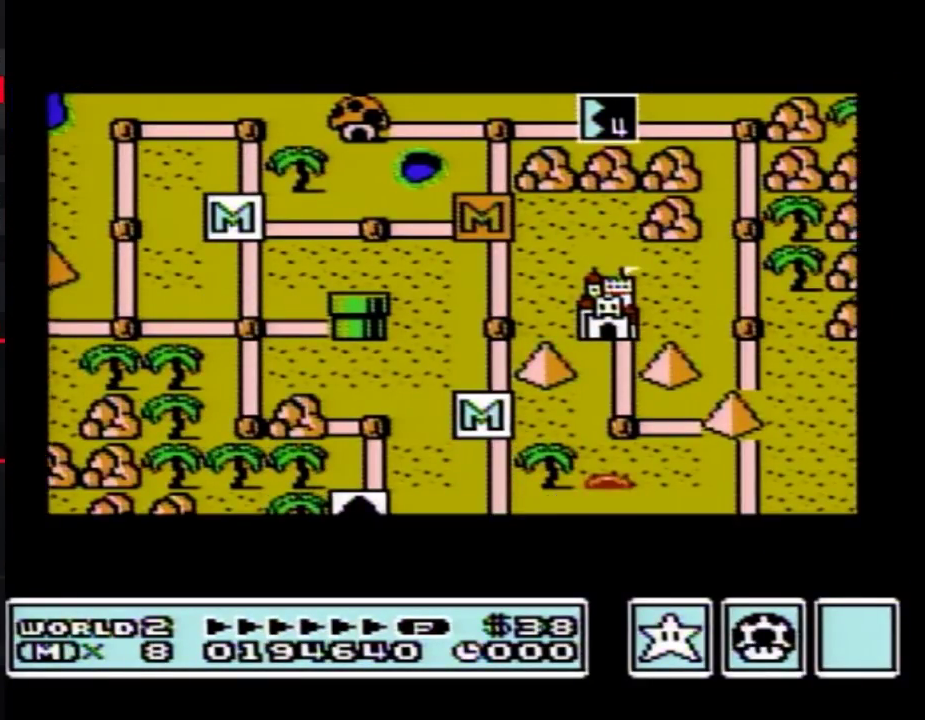
{"buttons": ["DPAD_RIGHT"], "events": []}
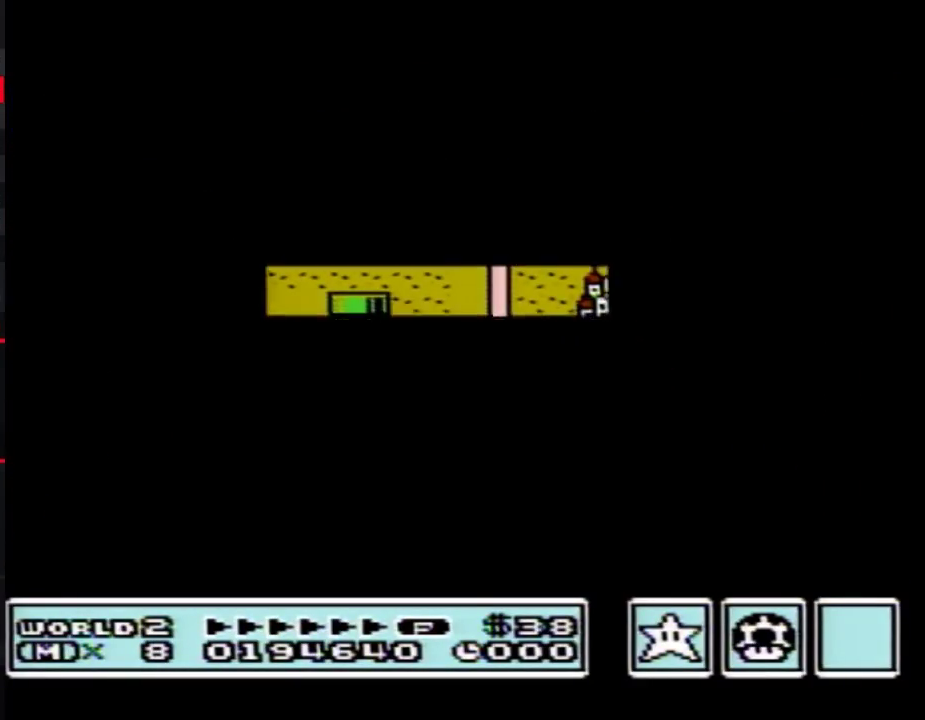
{"buttons": ["B", "DPAD_RIGHT"], "events": [[317, "B", "down"]]}
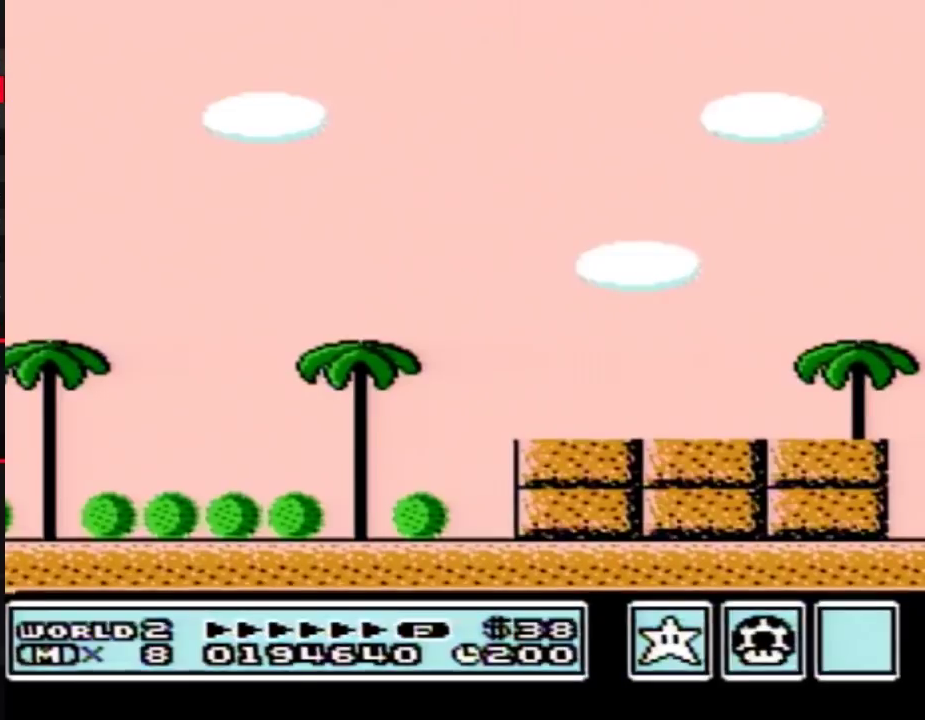
{"buttons": ["B", "DPAD_RIGHT"], "events": []}
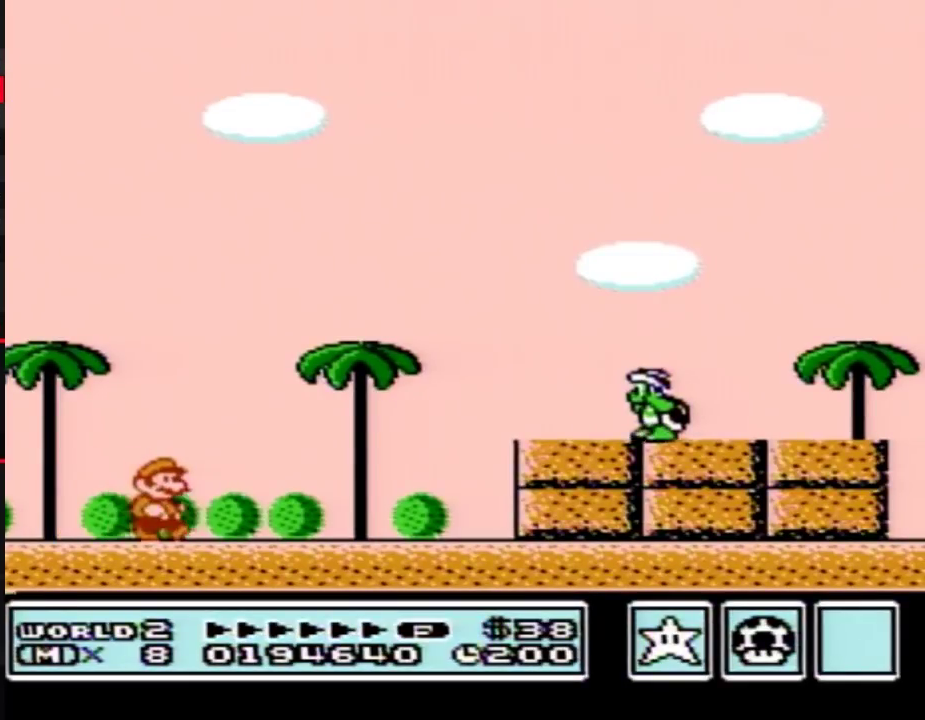
{"buttons": ["B", "DPAD_RIGHT"], "events": []}
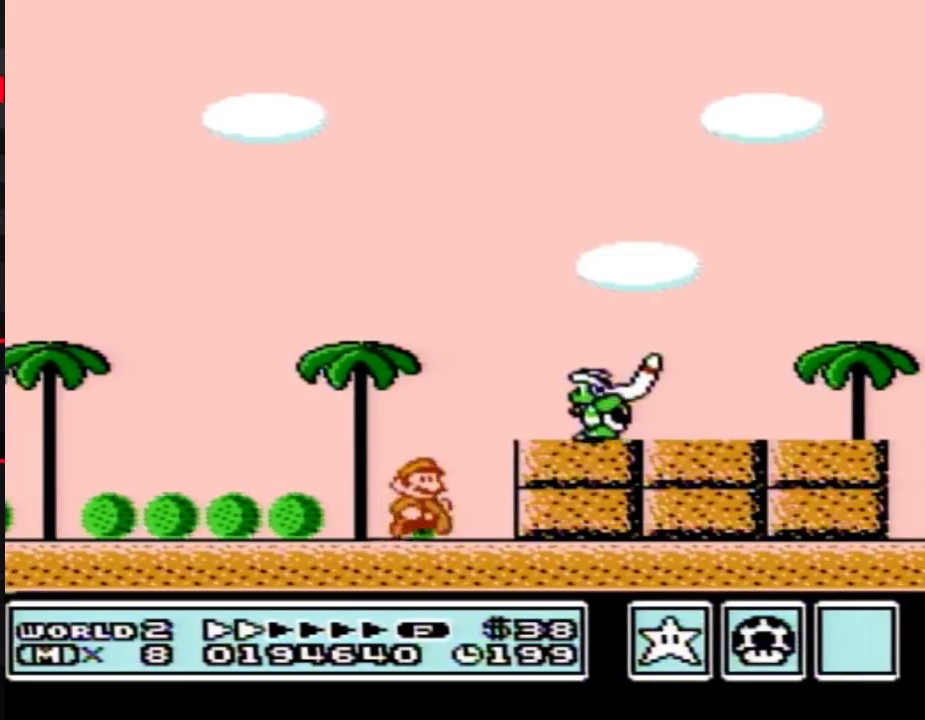
{"buttons": ["B"], "events": [[100, "B", "up"], [133, "DPAD_RIGHT", "up"], [167, "A", "down"], [217, "A", "up"], [283, "B", "down"]]}
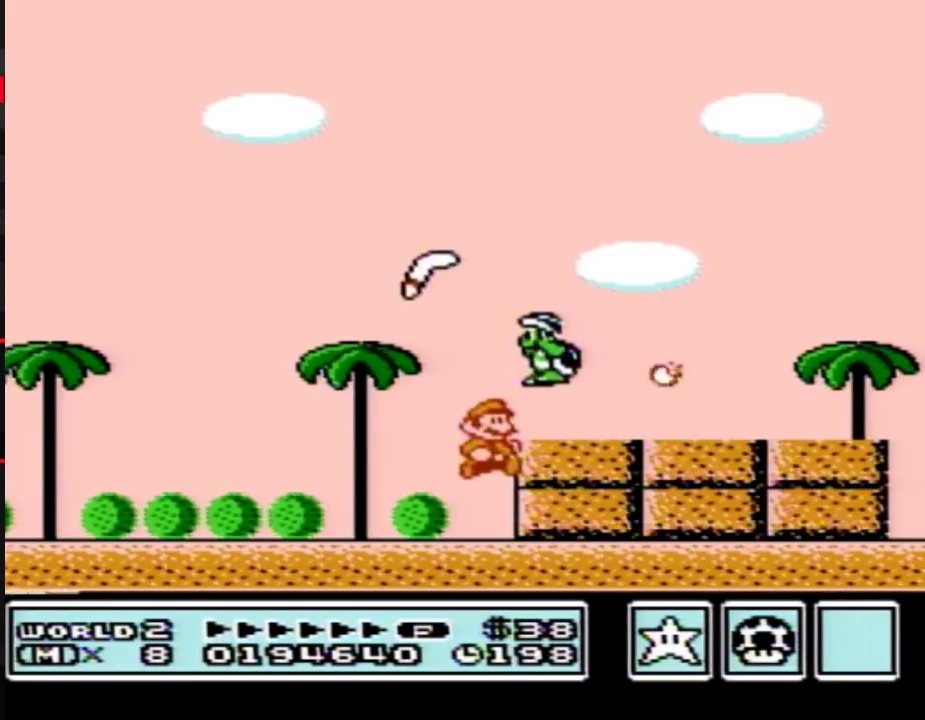
{"buttons": ["B", "DPAD_RIGHT"], "events": [[33, "B", "up"], [200, "A", "down"], [250, "DPAD_RIGHT", "down"], [317, "B", "down"], [350, "A", "up"]]}
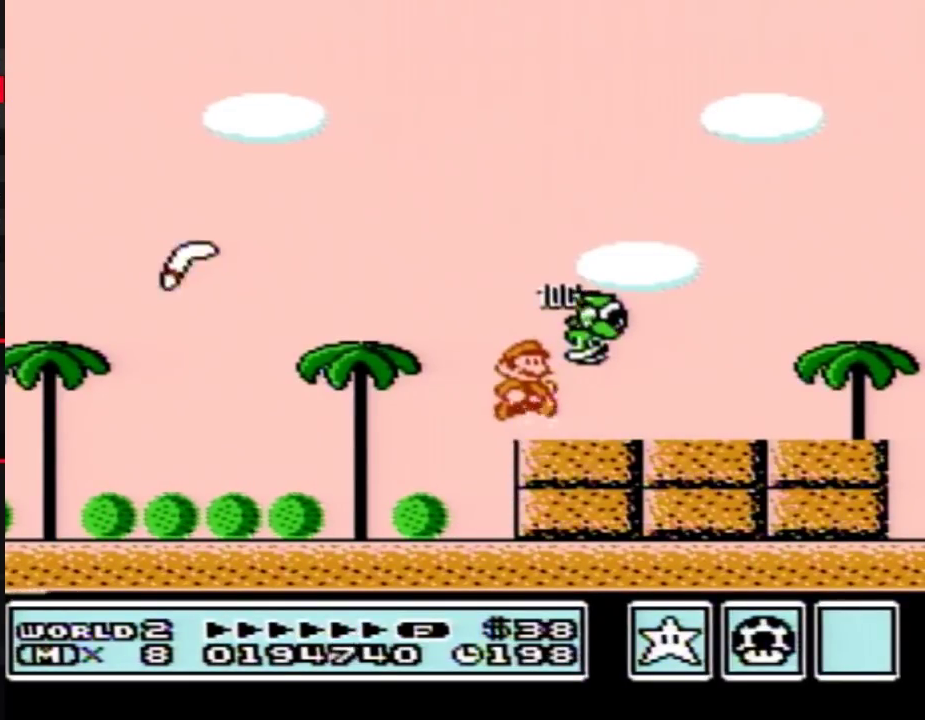
{"buttons": ["B", "DPAD_RIGHT"], "events": []}
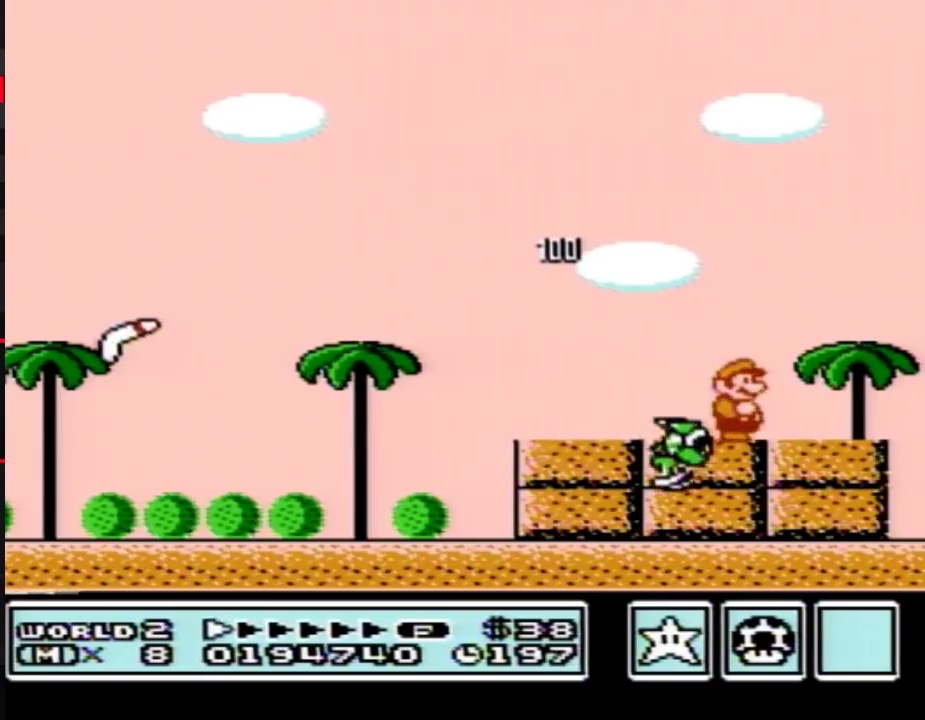
{"buttons": ["B"], "events": [[167, "DPAD_RIGHT", "up"], [217, "DPAD_LEFT", "down"], [317, "DPAD_LEFT", "up"], [383, "DPAD_DOWN", "down"], [500, "DPAD_DOWN", "up"]]}
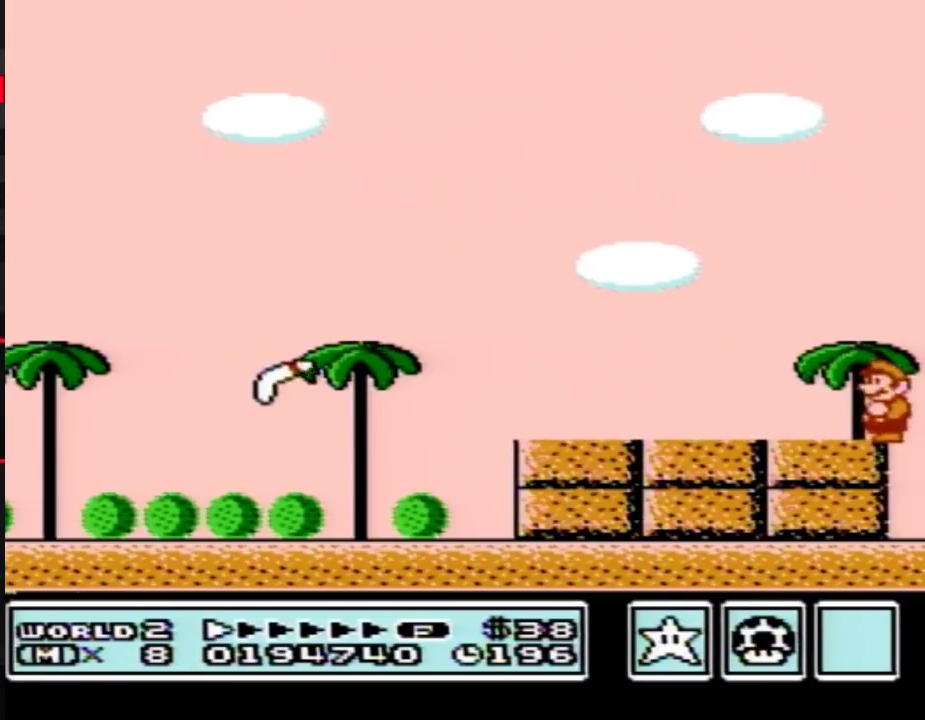
{"buttons": ["B", "DPAD_LEFT"], "events": [[100, "DPAD_DOWN", "down"], [250, "DPAD_DOWN", "up"], [450, "DPAD_LEFT", "down"]]}
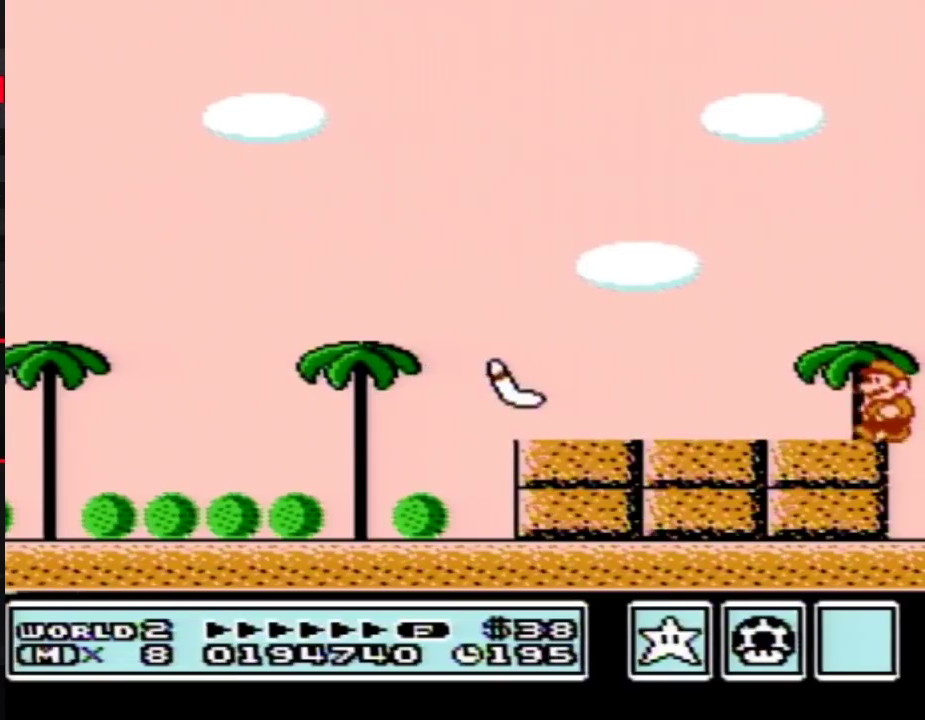
{"buttons": ["B"], "events": [[133, "A", "down"], [467, "A", "up"], [467, "DPAD_LEFT", "up"]]}
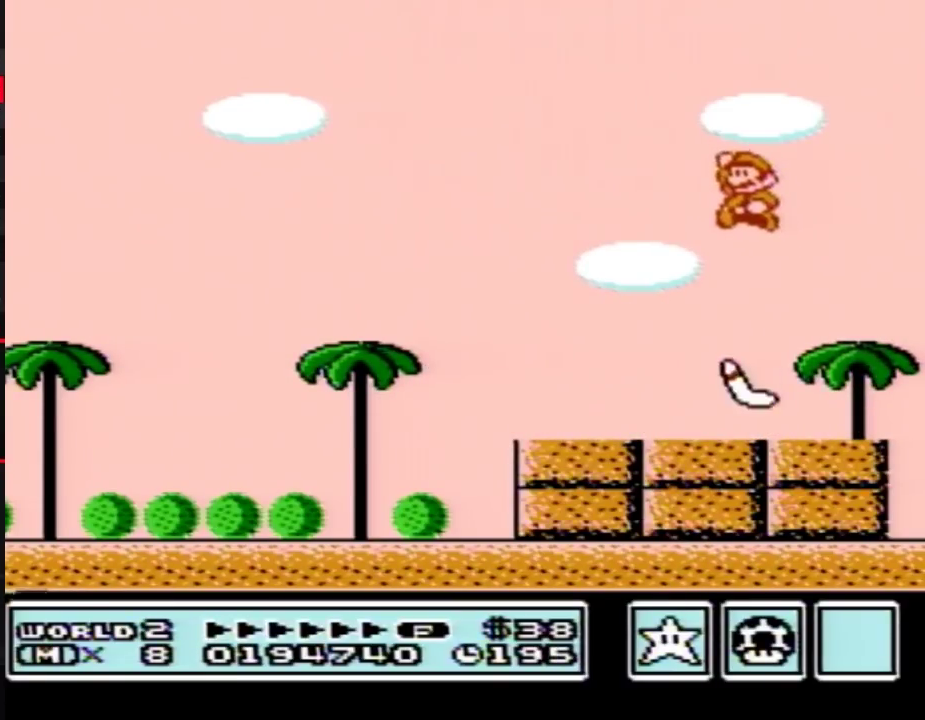
{"buttons": ["B", "DPAD_LEFT"], "events": [[233, "DPAD_LEFT", "down"]]}
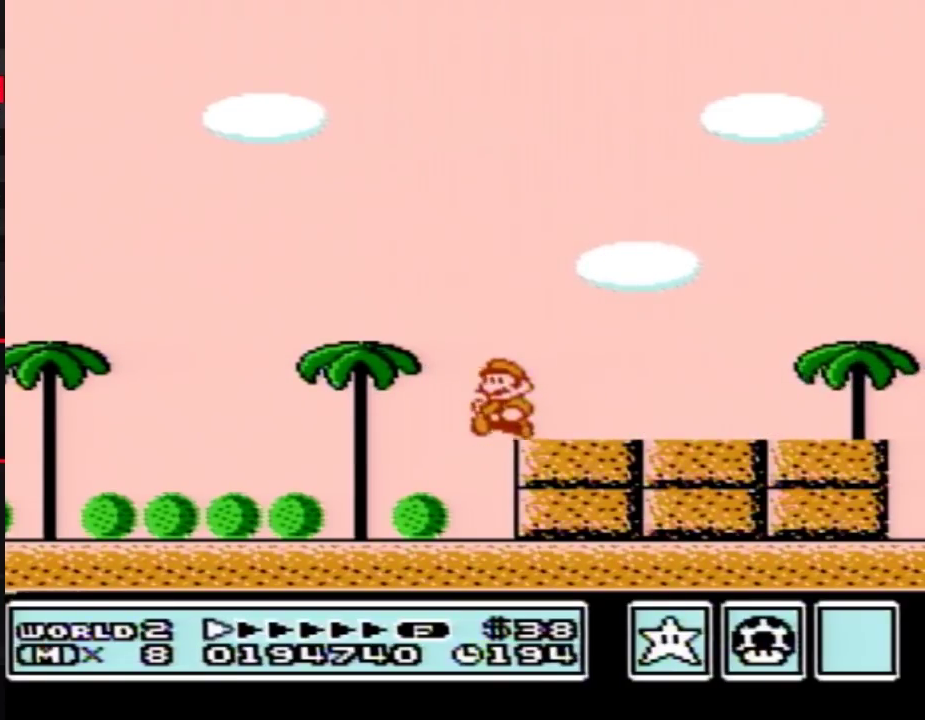
{"buttons": ["B", "DPAD_LEFT"], "events": [[450, "A", "down"], [500, "A", "up"]]}
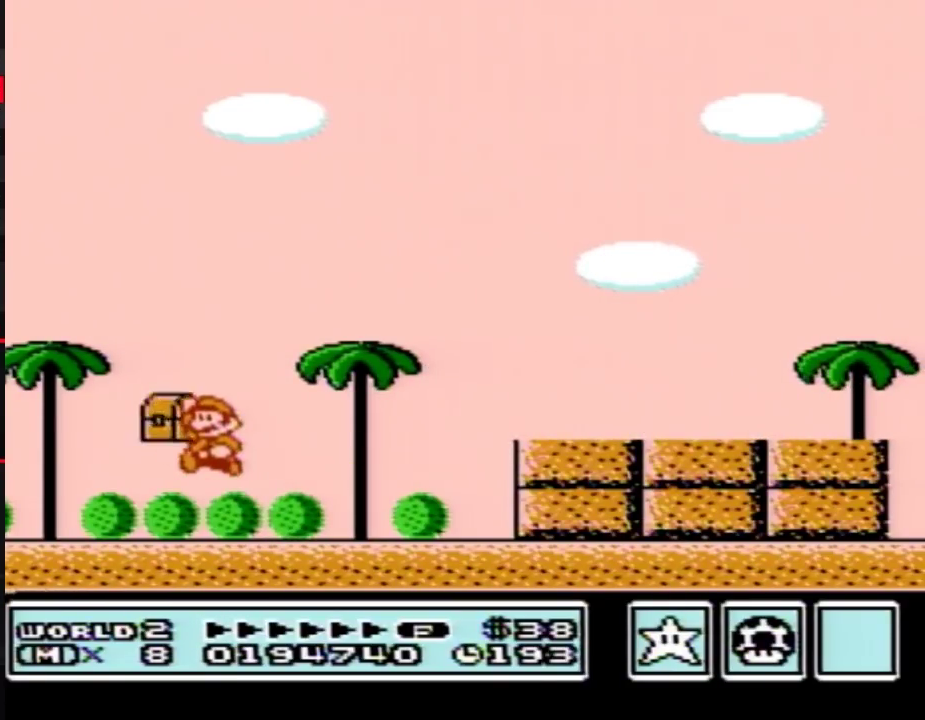
{"buttons": ["DPAD_RIGHT"], "events": [[33, "DPAD_LEFT", "up"], [200, "B", "up"], [467, "DPAD_RIGHT", "down"]]}
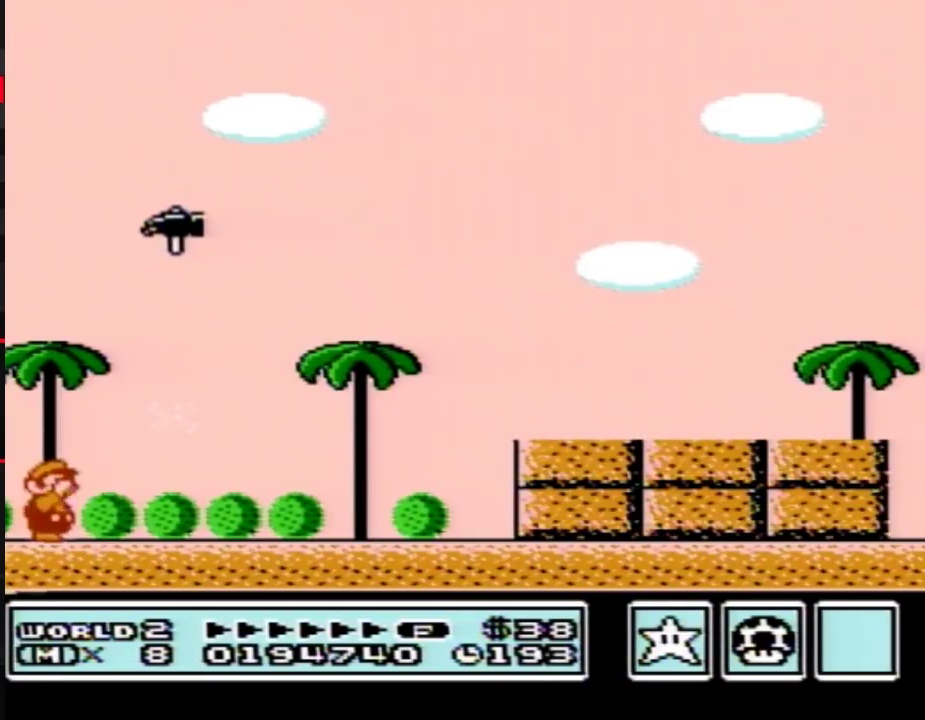
{"buttons": ["B", "DPAD_RIGHT"], "events": [[33, "B", "down"], [67, "A", "down"], [133, "A", "up"], [167, "B", "up"], [250, "B", "down"]]}
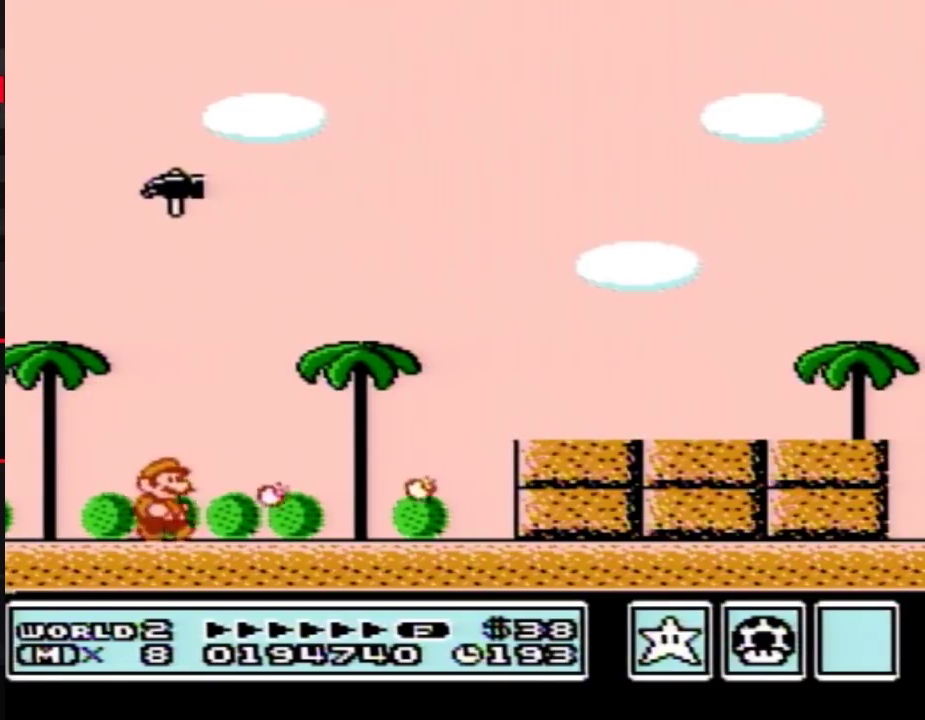
{"buttons": [], "events": [[250, "A", "down"], [417, "A", "up"], [417, "B", "up"], [450, "DPAD_RIGHT", "up"]]}
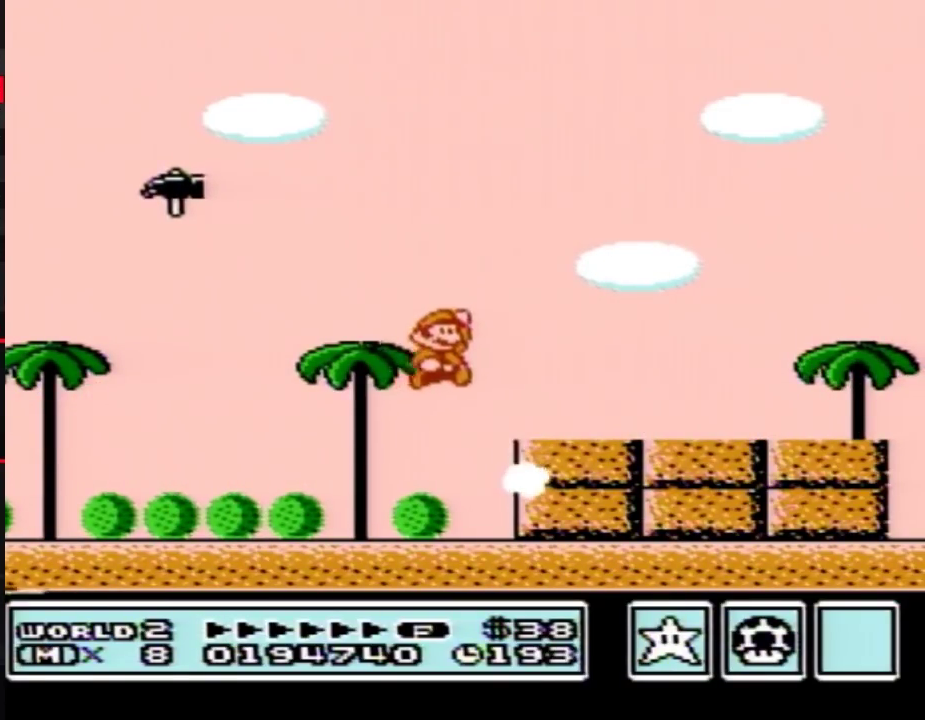
{"buttons": [], "events": [[67, "A", "down"], [67, "B", "down"], [133, "A", "up"], [133, "B", "up"], [350, "A", "down"], [350, "B", "down"], [417, "A", "up"], [417, "B", "up"]]}
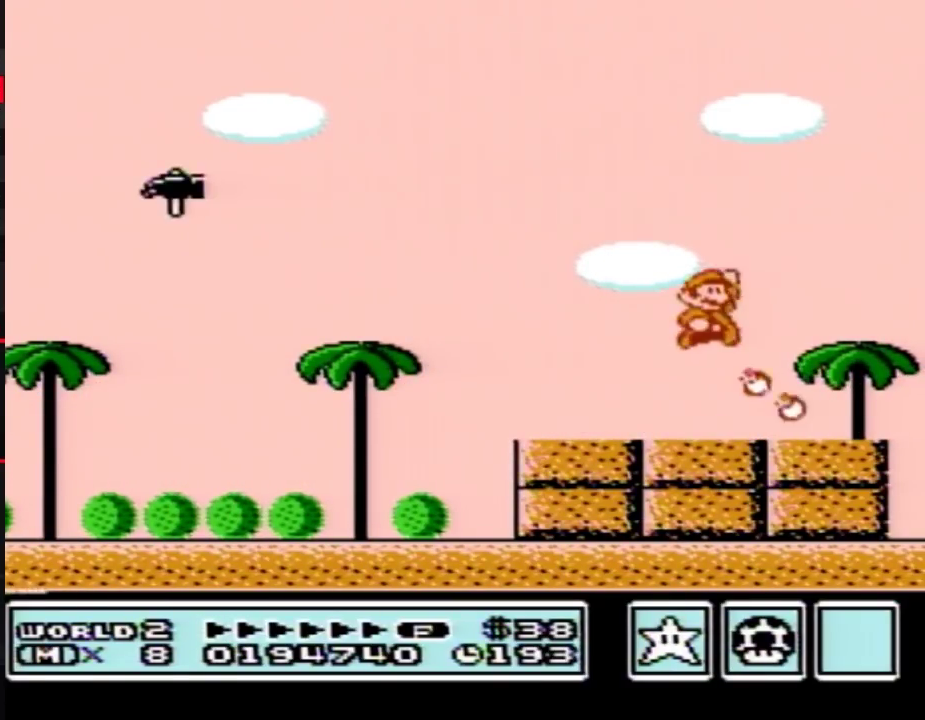
{"buttons": ["A", "B", "DPAD_LEFT"], "events": [[350, "DPAD_LEFT", "down"], [467, "B", "down"], [500, "A", "down"]]}
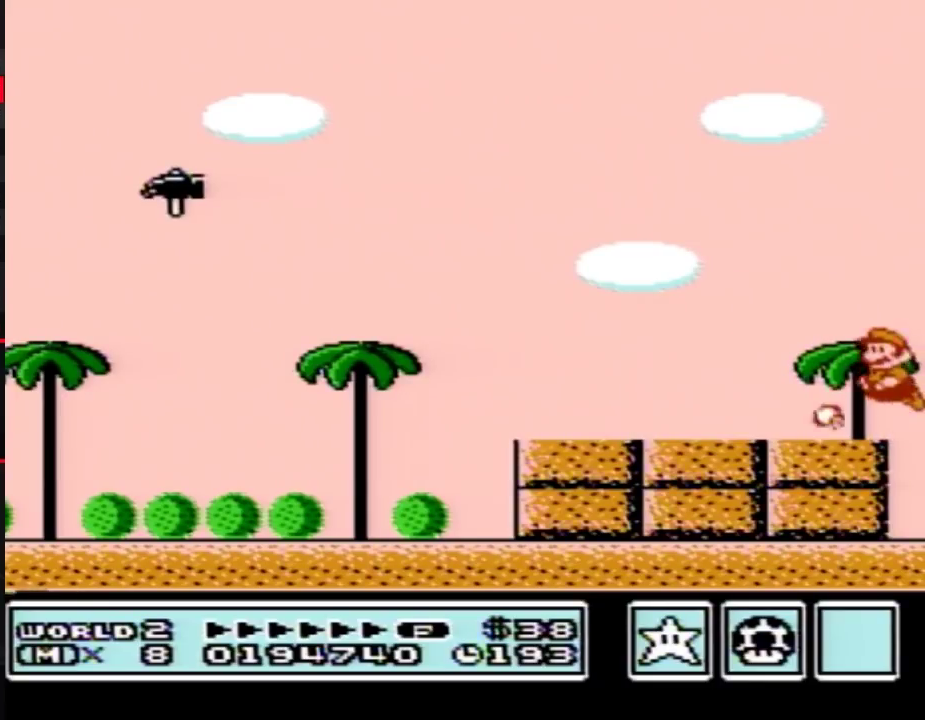
{"buttons": ["DPAD_LEFT"], "events": [[33, "A", "up"], [33, "B", "up"], [350, "B", "down"], [450, "B", "up"]]}
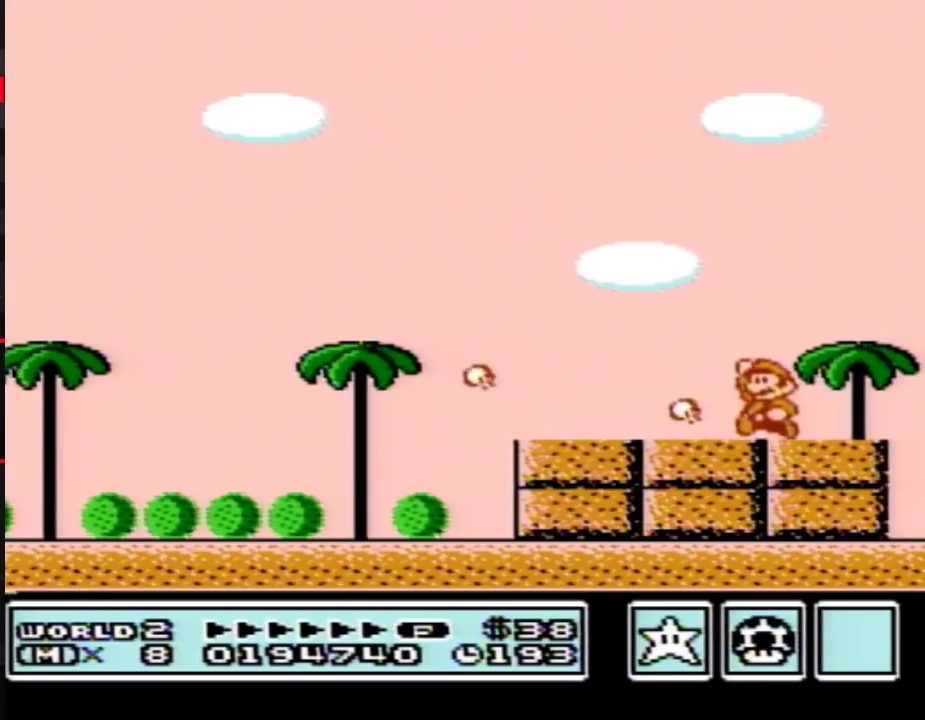
{"buttons": [], "events": [[33, "A", "down"], [100, "A", "up"], [200, "DPAD_LEFT", "up"], [250, "A", "down"], [317, "A", "up"]]}
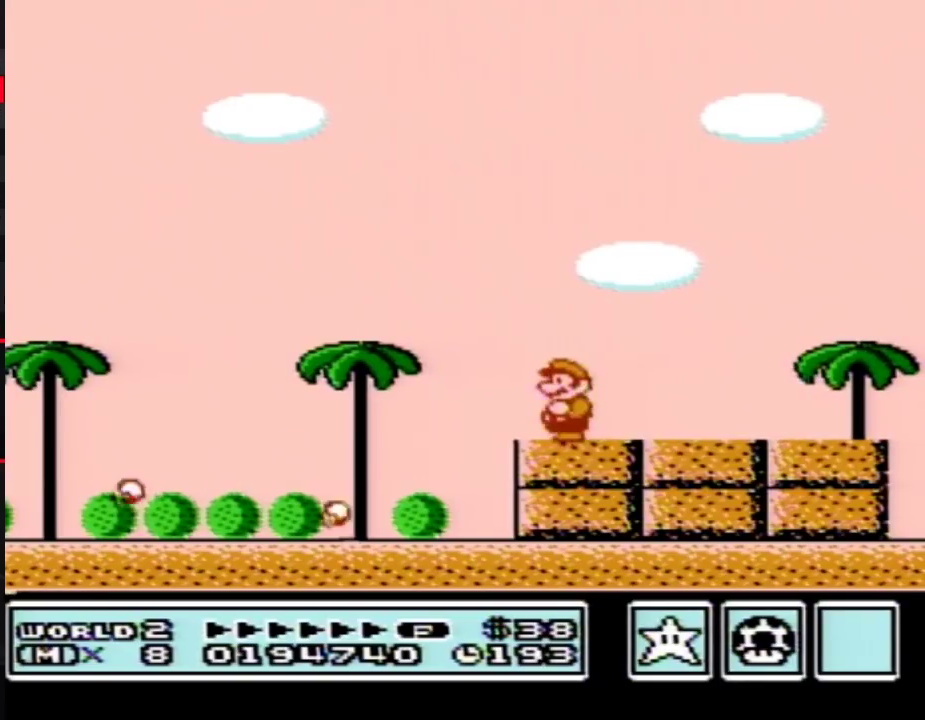
{"buttons": [], "events": [[67, "B", "down"], [67, "DPAD_DOWN", "down"], [133, "B", "up"], [167, "DPAD_DOWN", "up"]]}
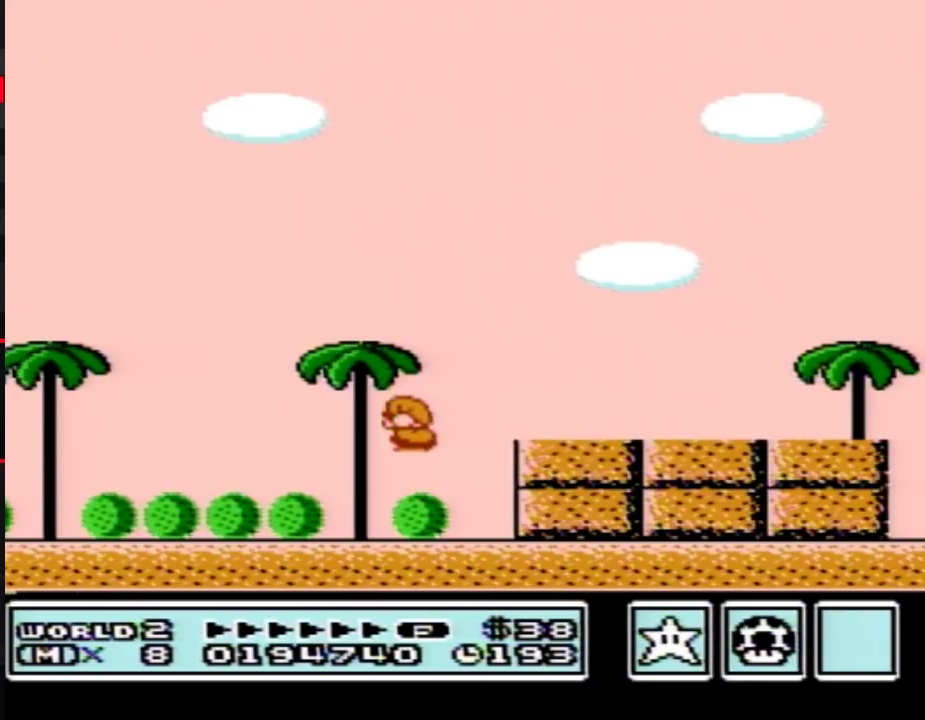
{"buttons": [], "events": []}
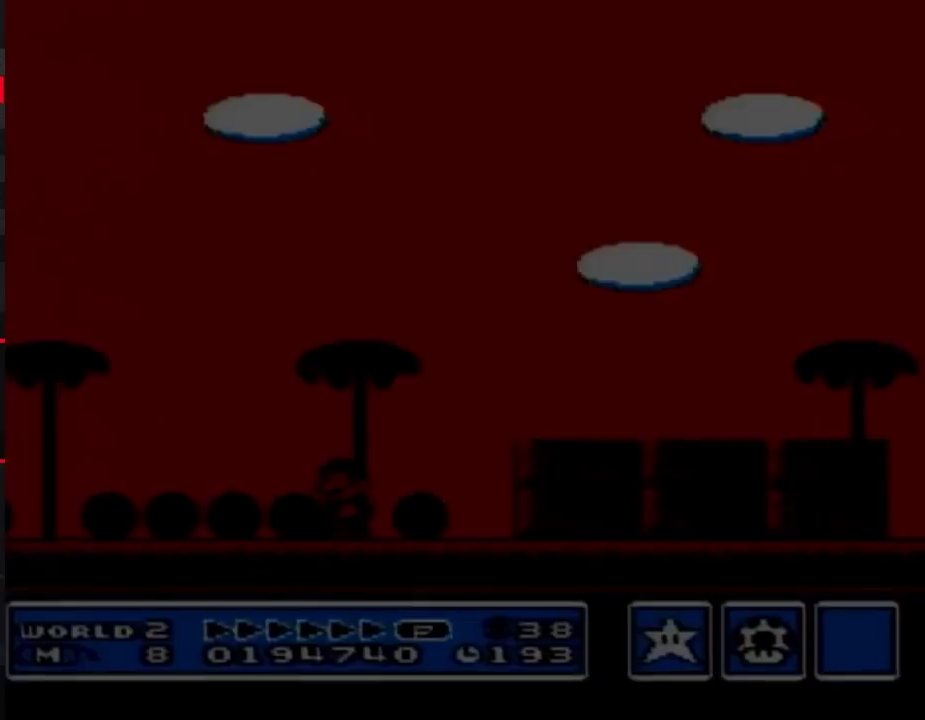
{"buttons": [], "events": []}
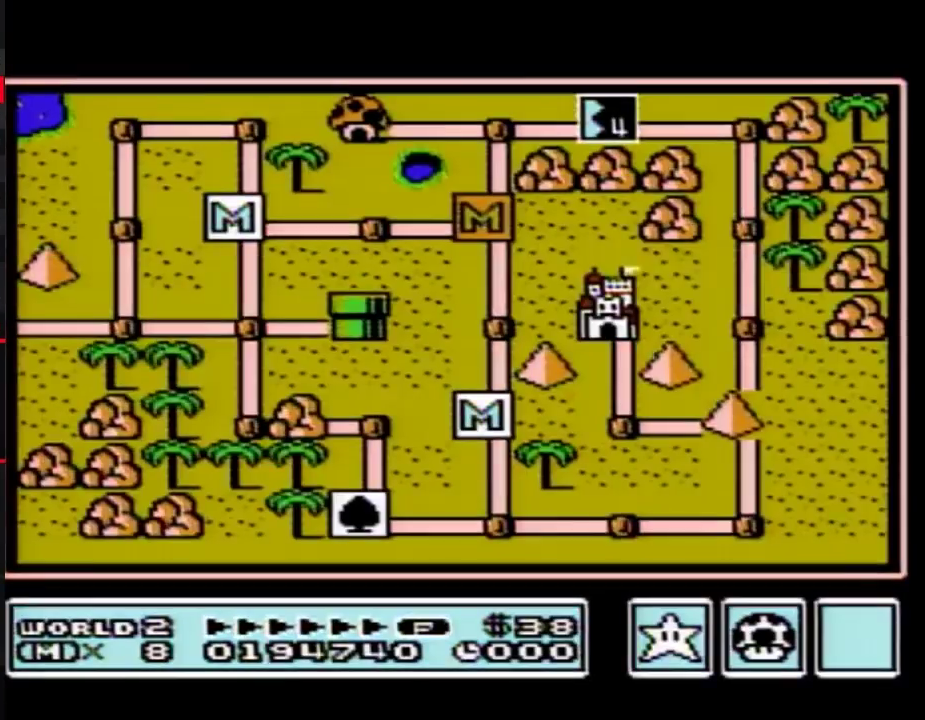
{"buttons": [], "events": []}
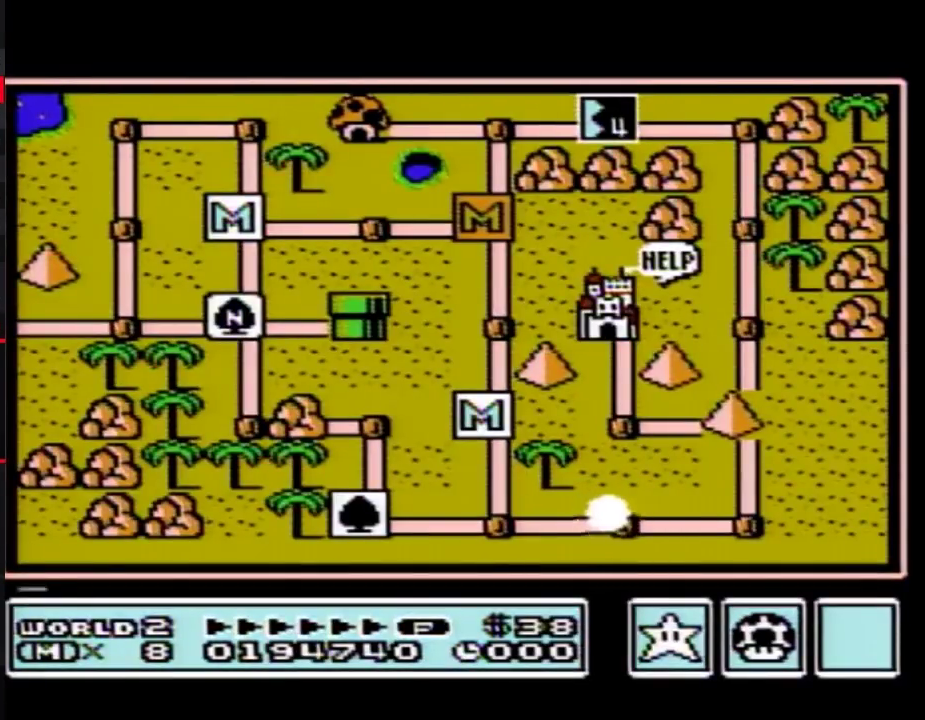
{"buttons": ["DPAD_RIGHT"], "events": [[133, "DPAD_RIGHT", "down"]]}